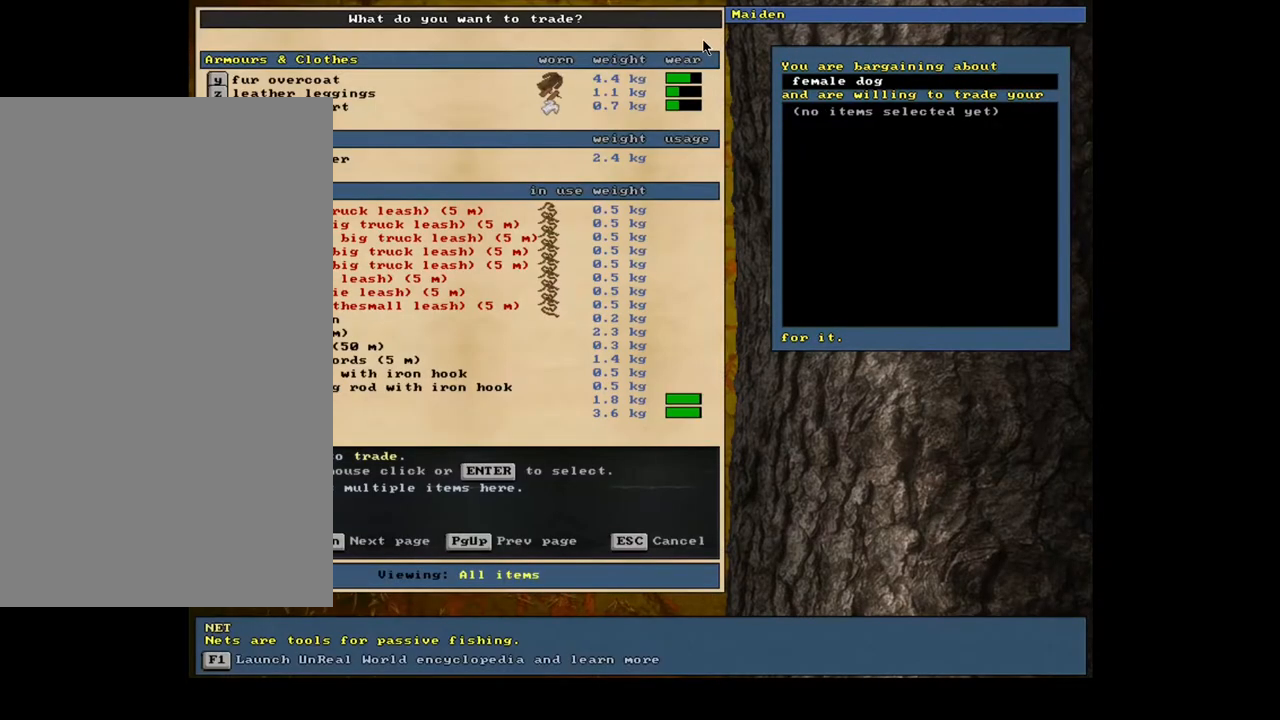
Gameplay with keyboard and mouse; each line is a JSON object with the keys and mouse buttons held at the frame after it. "events" lists presses ("down") and releases ("up") of ".", "/", "0", "1", "2", "3", "4", "5", "6", "7", "8", "9", "a", "alt_l", "alt_r", "b", "backslash", "backspace", "c", "caps_lock", "comma", "ctrl_l", "ctrl_r", "d", "down", "e", "equals", "escape", "f", "f1", "f10", "f11", "f12", "f2", "f3", "f4", "f5", "f6", "f7", "f8", "f9", "g", "h", "i", "j", "k", "l", "lbracket", "left", "m", "minus", "n", "num0", "num1", "num2", "num3", "num4", "num5", "num6", "num7", "num8", "num9", "o", "p", "q", "quote", "r", "rbracket", "return", "right", "s", "semicolon", "shift_l", "shift_r", "space", "super", "t", "tab", "tilde", "u", "up", "v", "w", "x", "y", "z", "mouse_left", "mouse_wheel", "mouse_right", "mouse_mb4" and "mouse_mb5" between this image and that frame as [ms after this image, input, new state], when the widget could be followed in between. "mouse_left", "mouse_wheel", "mouse_right", "mouse_mb4", "mouse_mb5" = the "left", "wheel", "right", "mb4", "mb5" buttons of the "mouse" list. No other keys are recorded. "wheel" means that the mouse wheel is clicked or scrolled. Mouse movement is not recorded. Not read: other_keys.
{"keys": [], "mouse": [], "events": []}
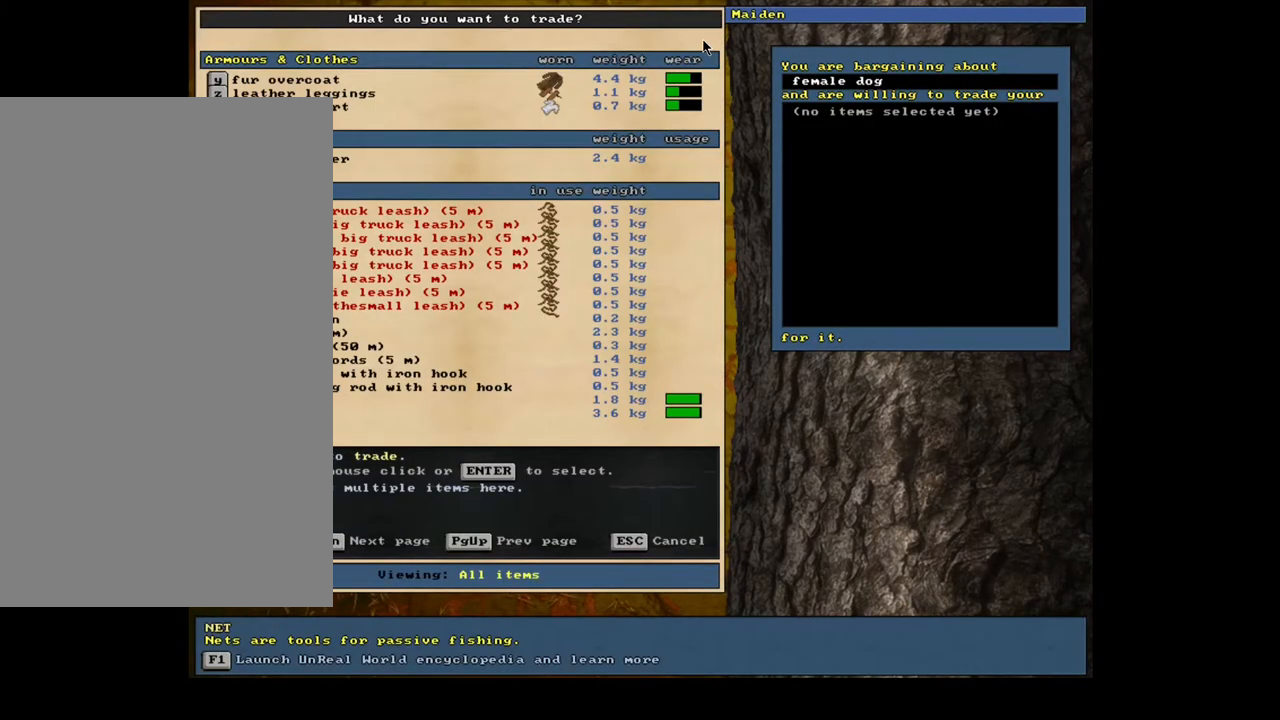
{"keys": ["space"], "mouse": [], "events": [[100, "up", "down"], [183, "up", "up"], [217, "return", "down"], [317, "return", "up"], [433, "space", "down"]]}
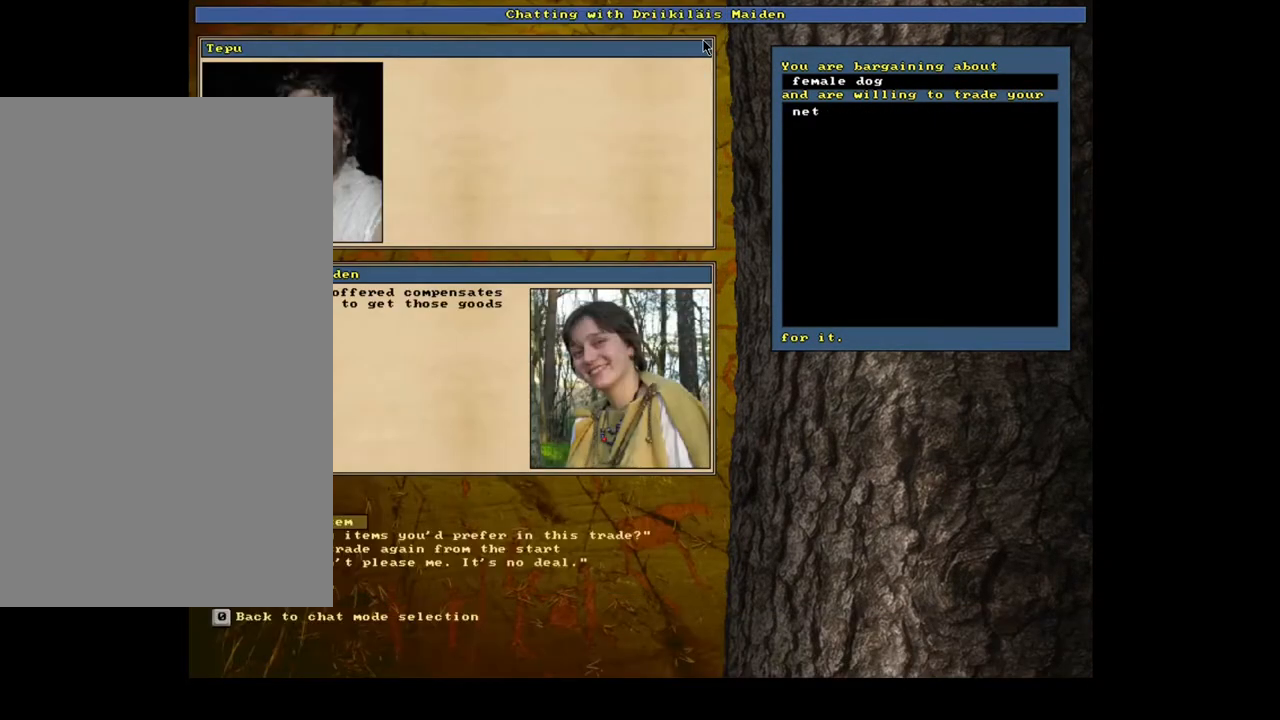
{"keys": [], "mouse": [], "events": [[33, "space", "up"]]}
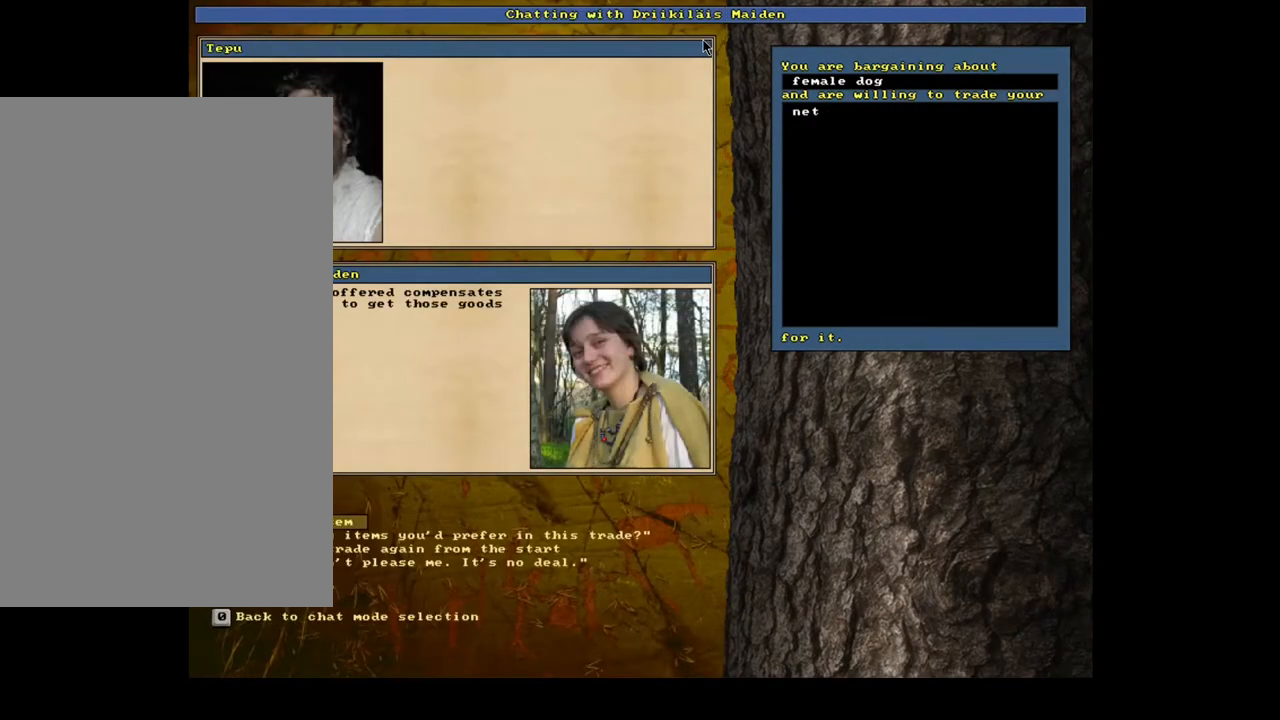
{"keys": [], "mouse": [], "events": []}
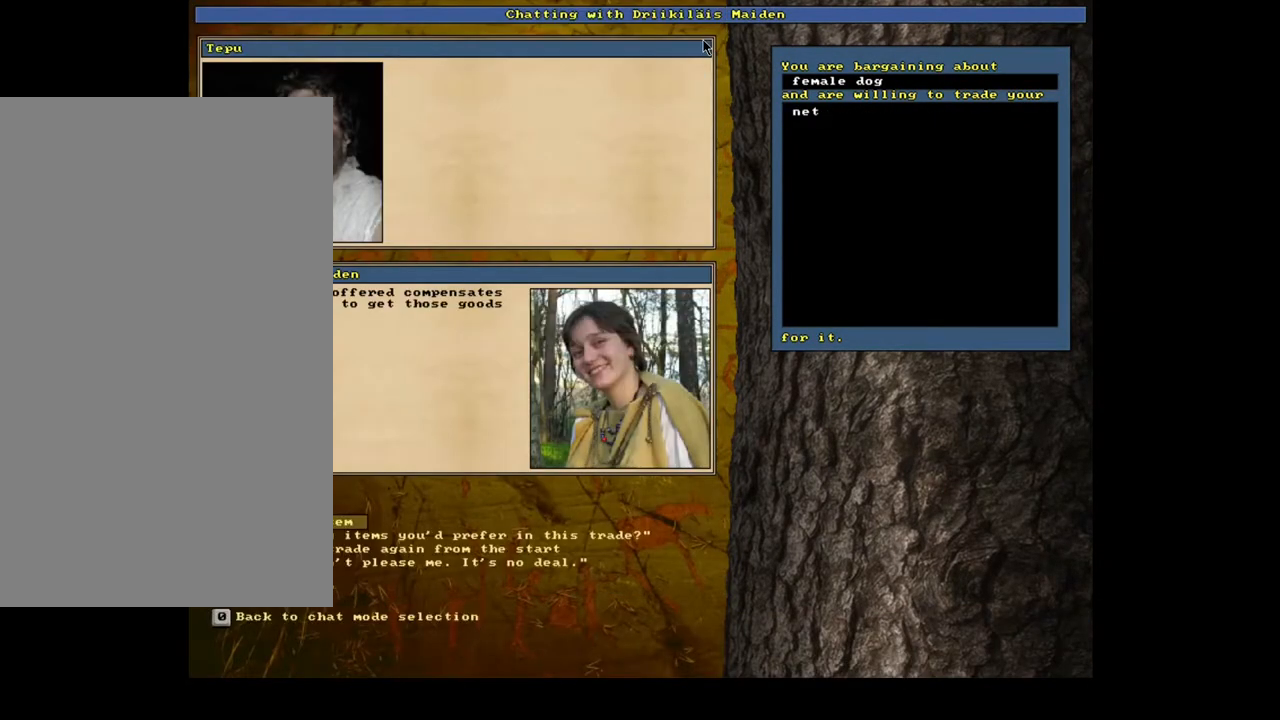
{"keys": ["return"], "mouse": [], "events": [[183, "down", "down"], [333, "down", "up"], [500, "return", "down"]]}
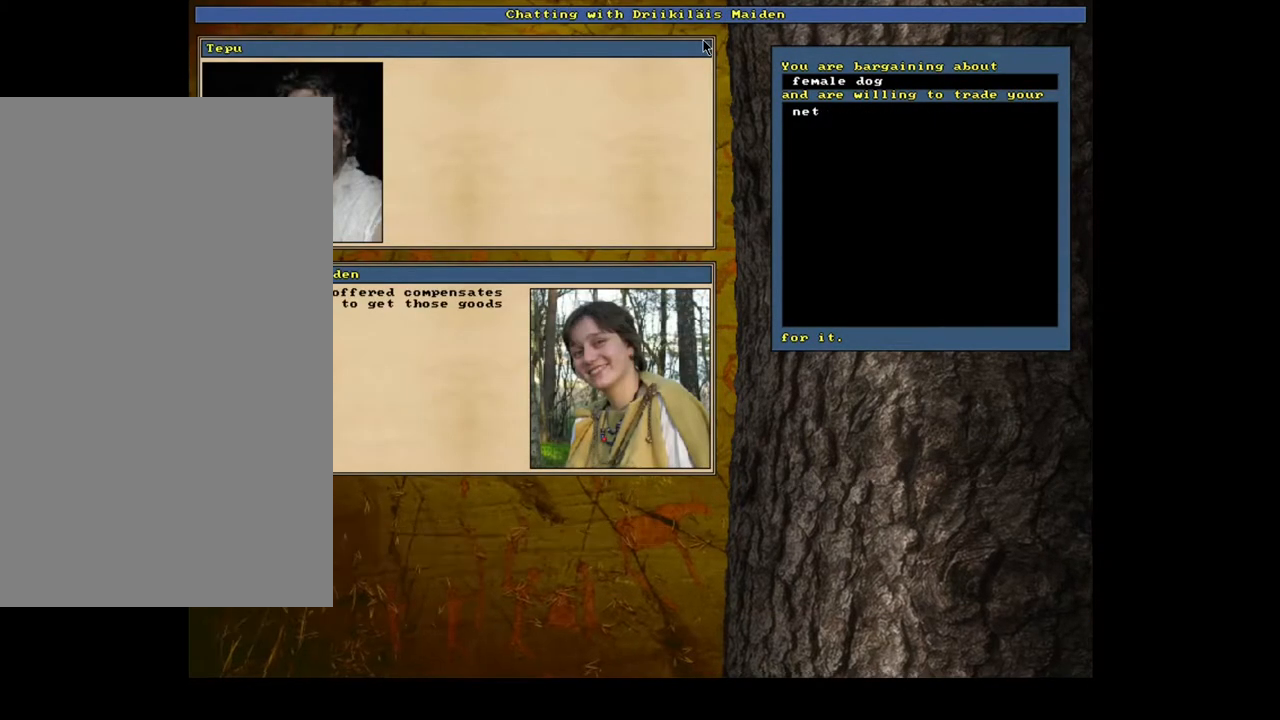
{"keys": [], "mouse": [], "events": [[100, "return", "up"]]}
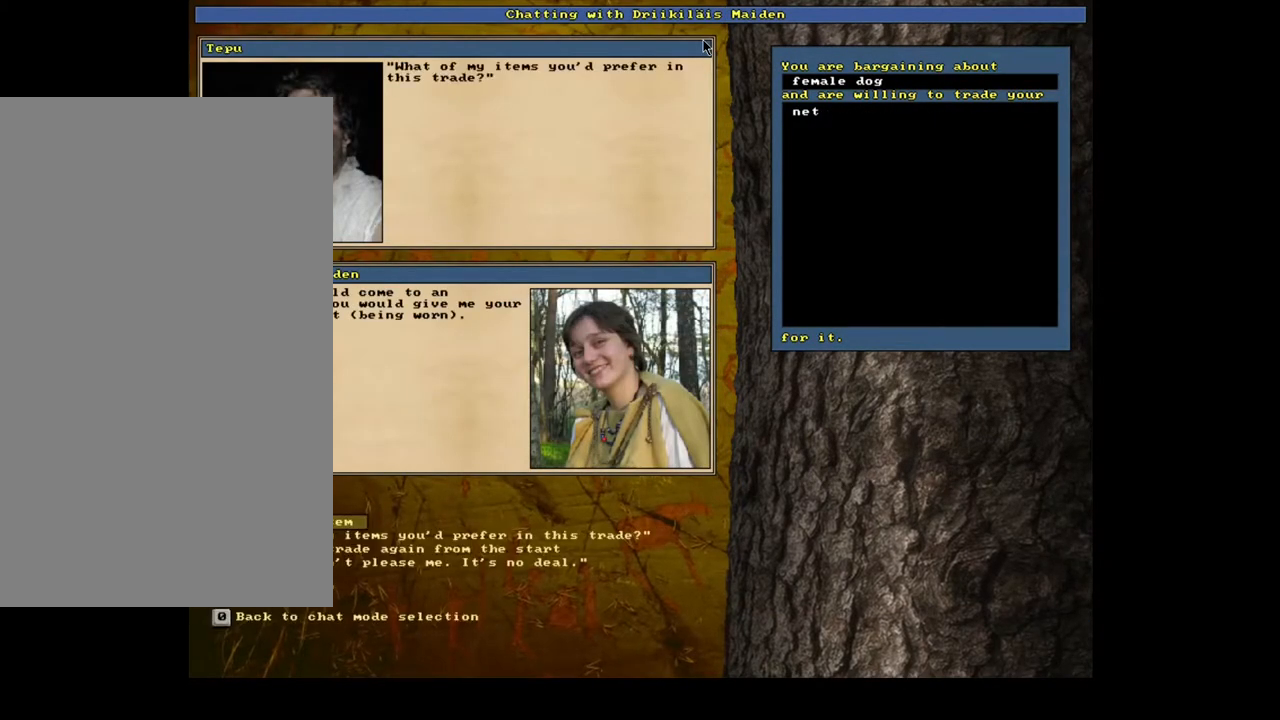
{"keys": [], "mouse": [], "events": []}
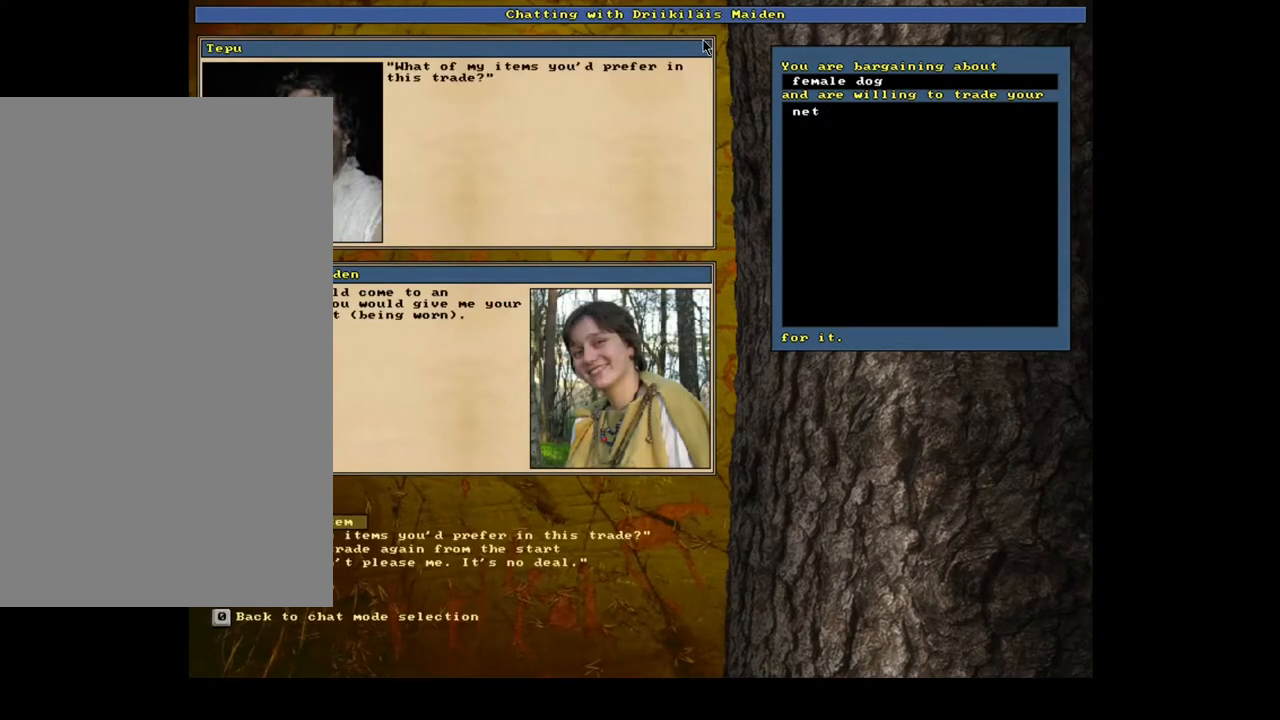
{"keys": [], "mouse": [], "events": [[150, "return", "down"], [217, "return", "up"]]}
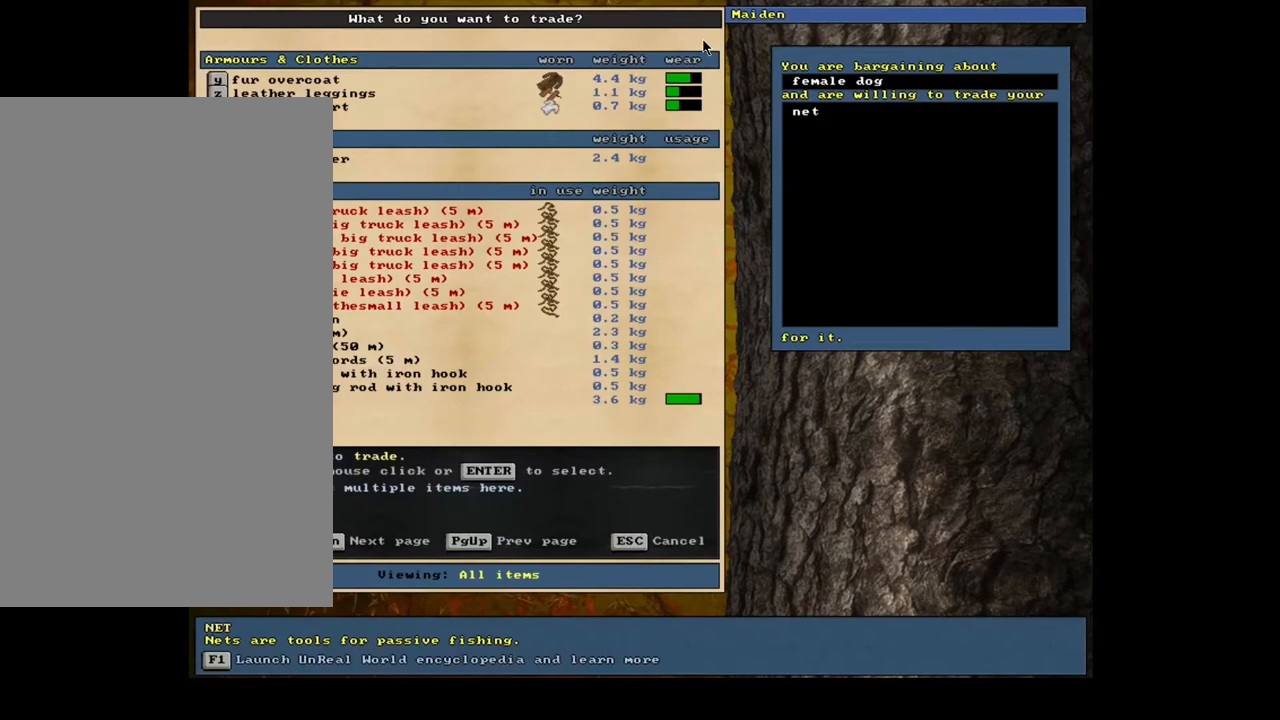
{"keys": [], "mouse": [], "events": []}
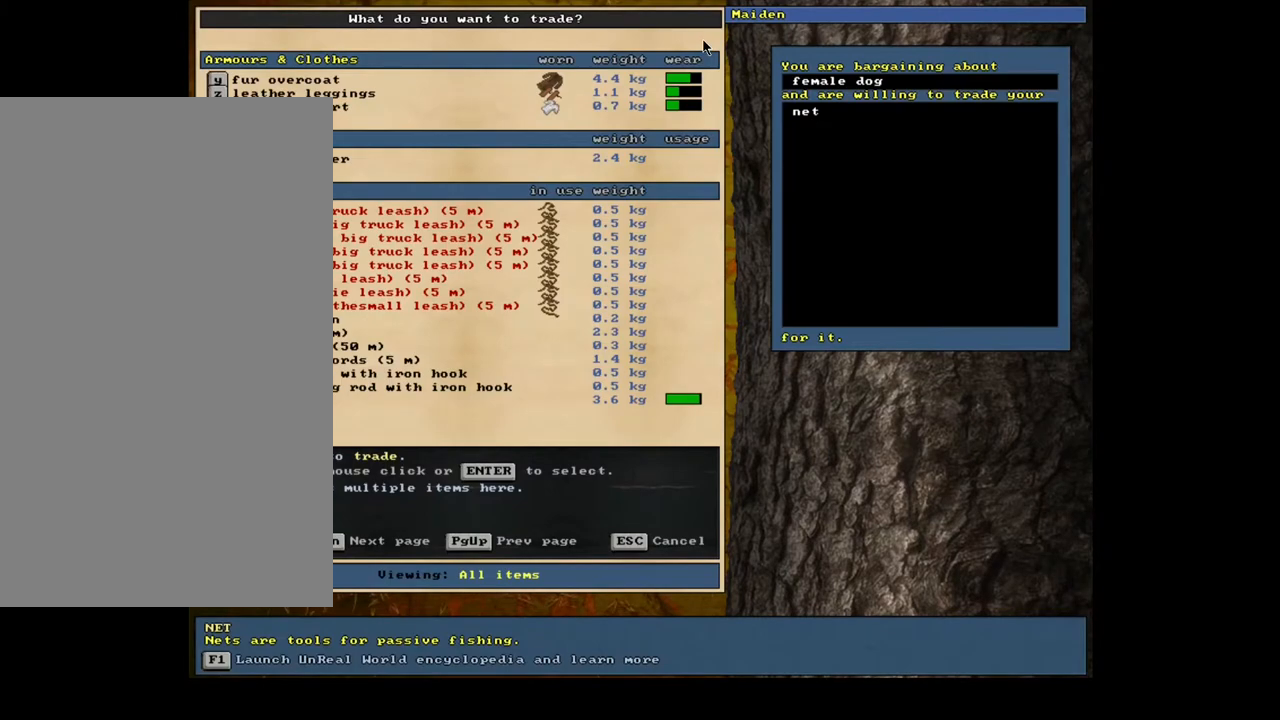
{"keys": [], "mouse": [], "events": []}
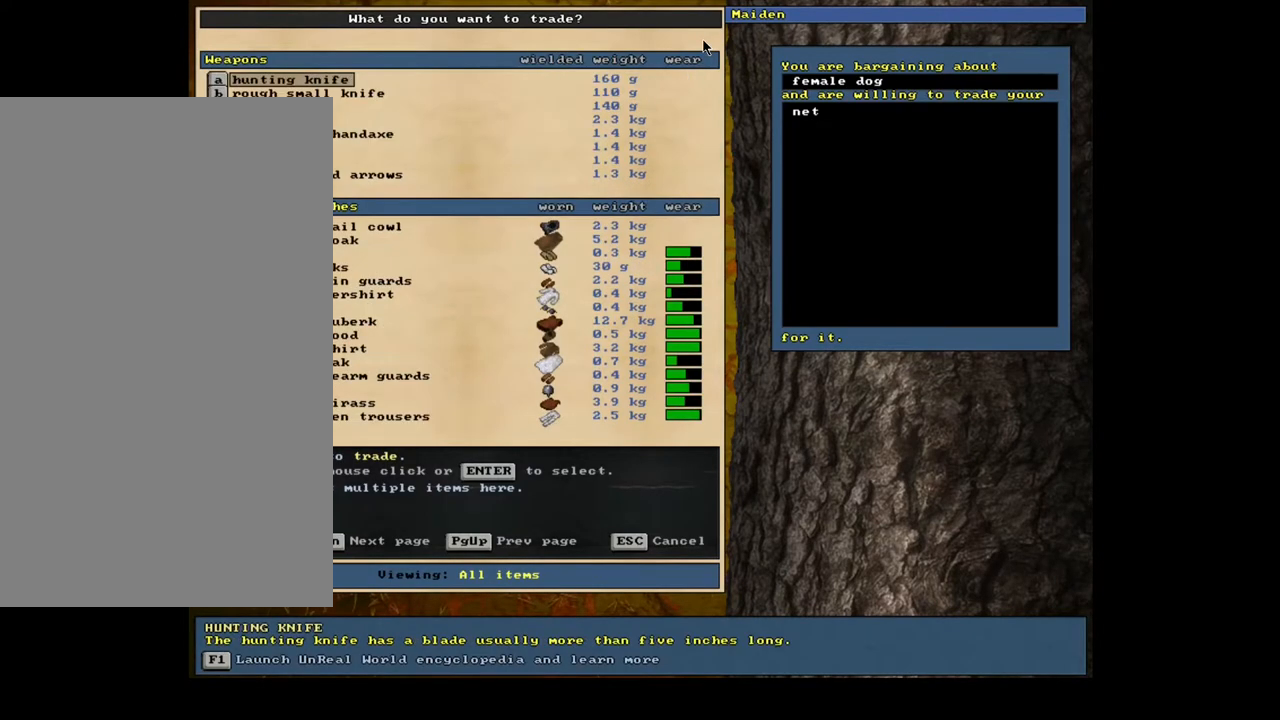
{"keys": ["down"], "mouse": [], "events": [[333, "down", "down"], [400, "down", "up"], [500, "down", "down"]]}
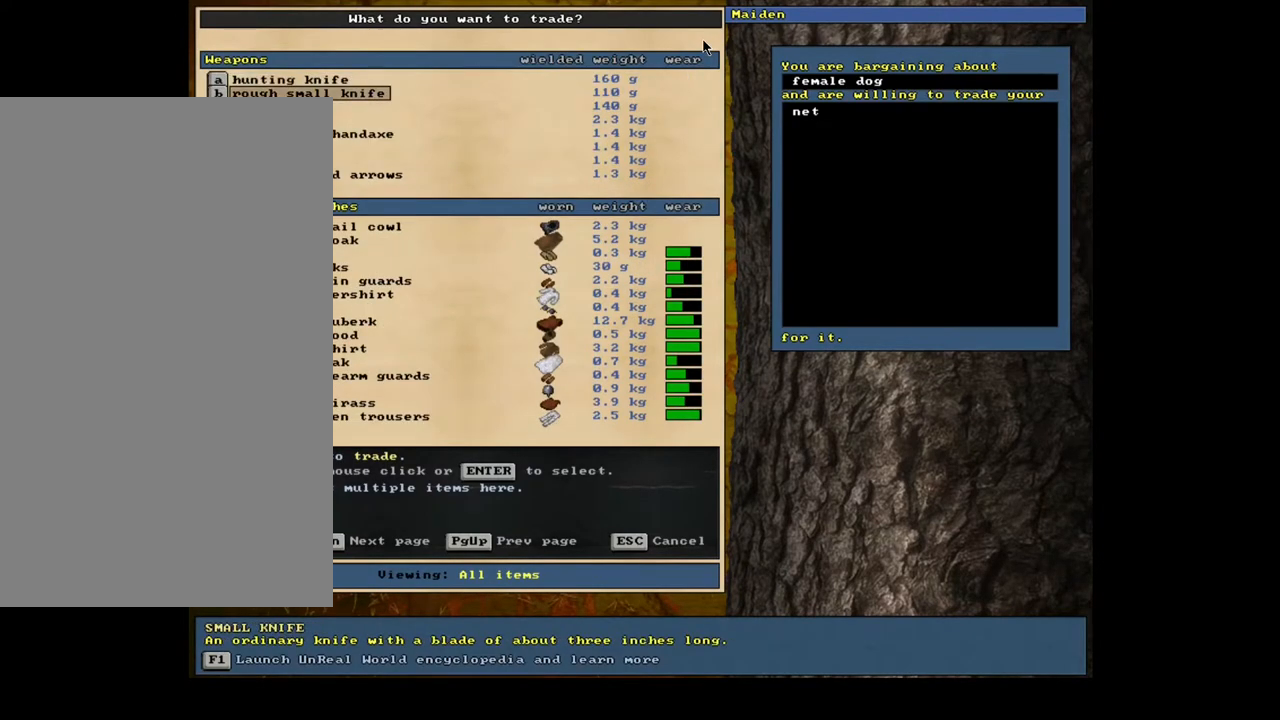
{"keys": ["down"], "mouse": [], "events": [[67, "down", "up"], [167, "down", "down"], [217, "down", "up"], [333, "down", "down"], [383, "down", "up"], [483, "down", "down"]]}
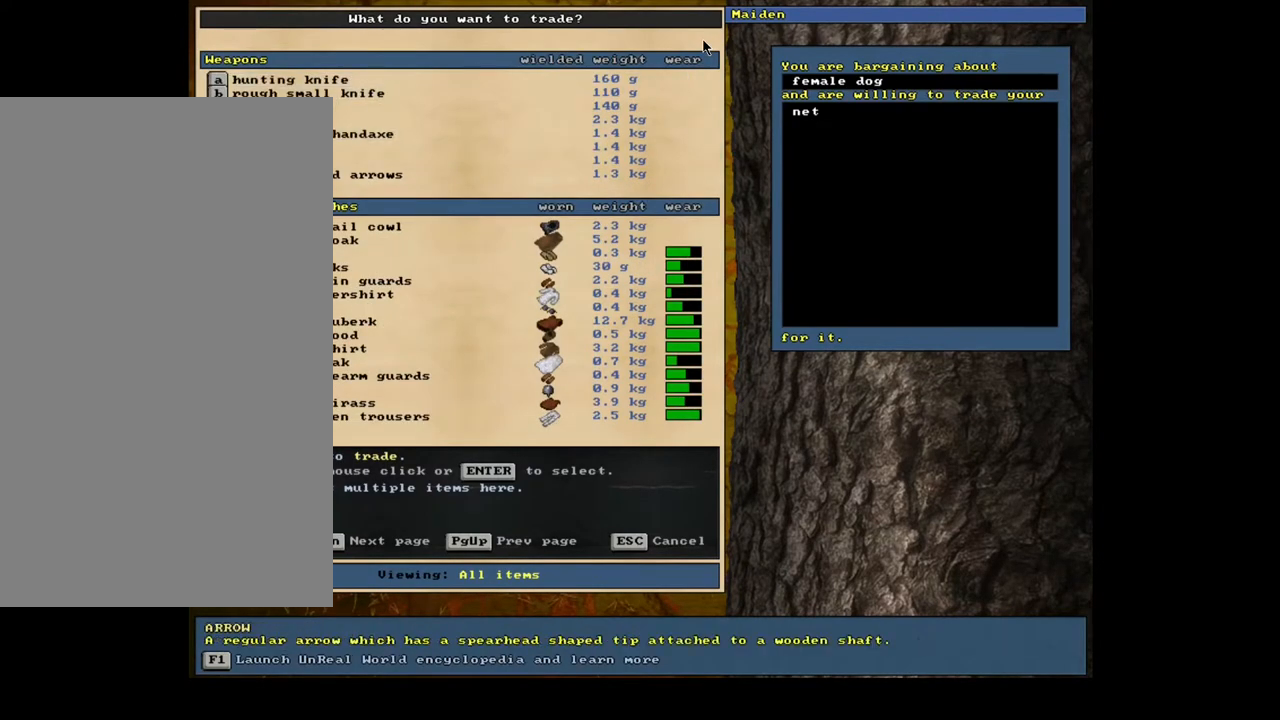
{"keys": [], "mouse": [], "events": [[67, "down", "up"]]}
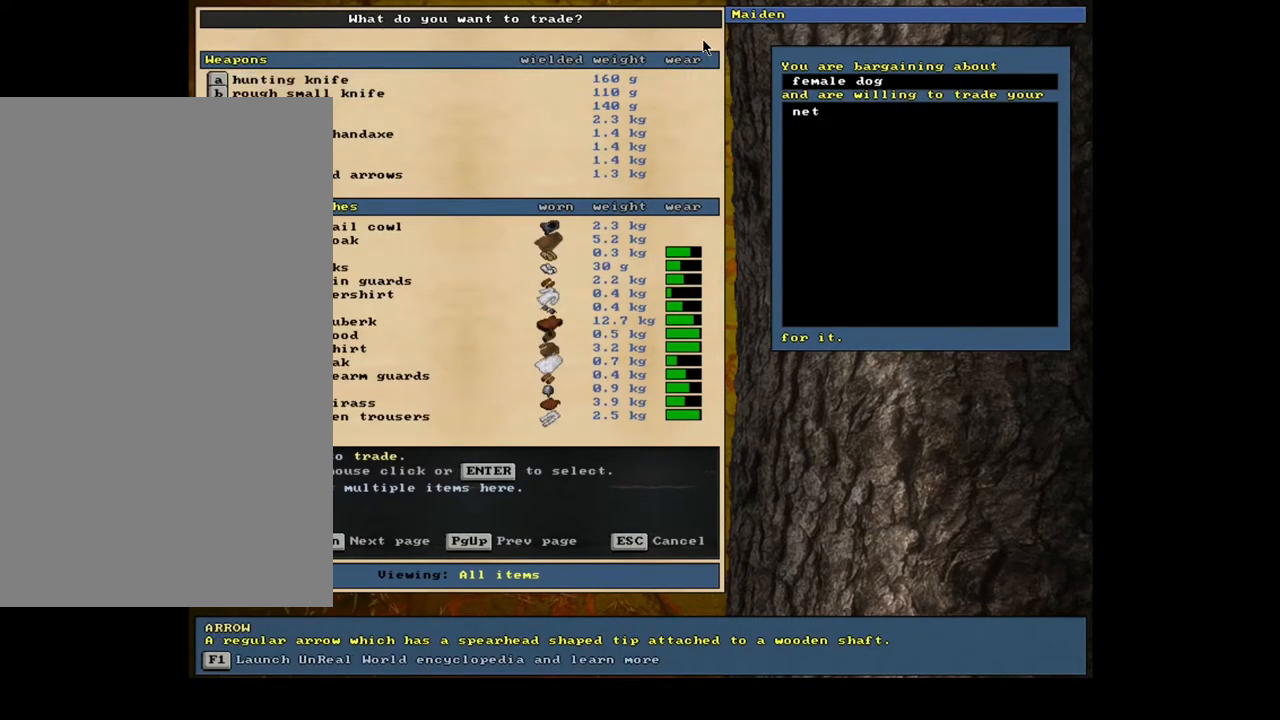
{"keys": [], "mouse": [], "events": [[167, "return", "down"], [267, "return", "up"]]}
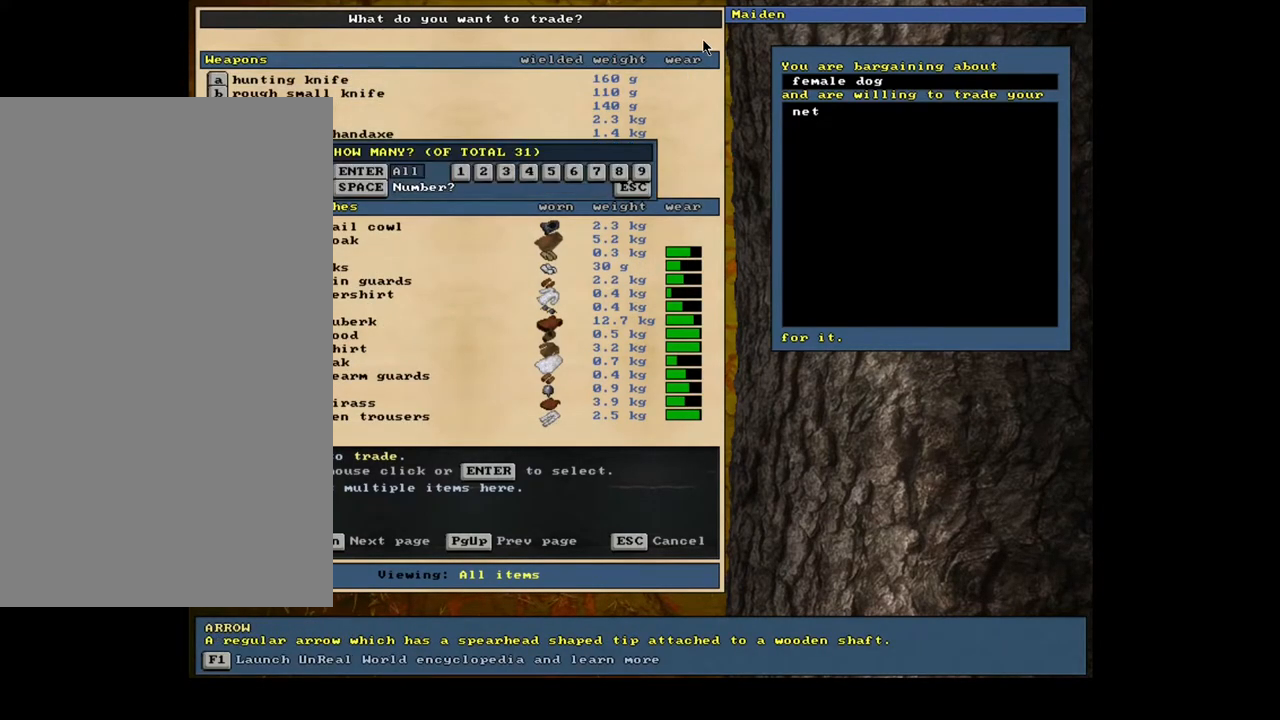
{"keys": ["3"], "mouse": [], "events": [[400, "3", "down"]]}
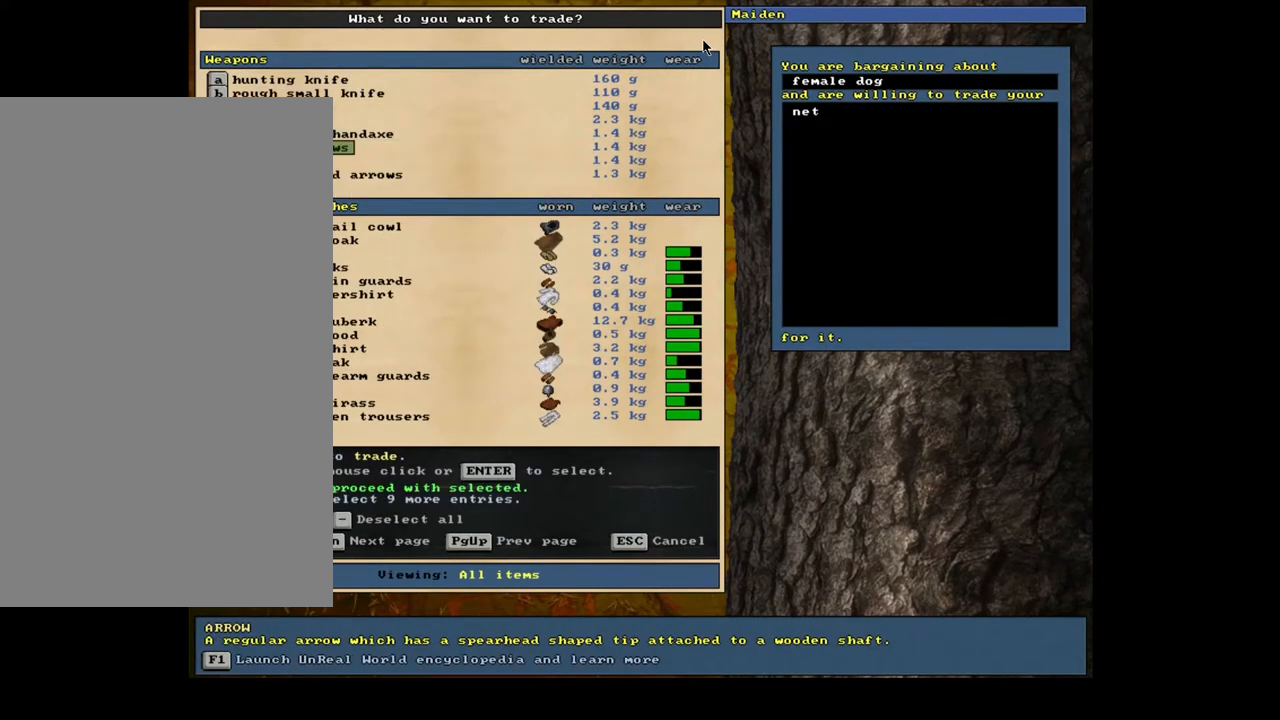
{"keys": [], "mouse": [], "events": [[17, "3", "up"], [133, "space", "down"], [250, "space", "up"]]}
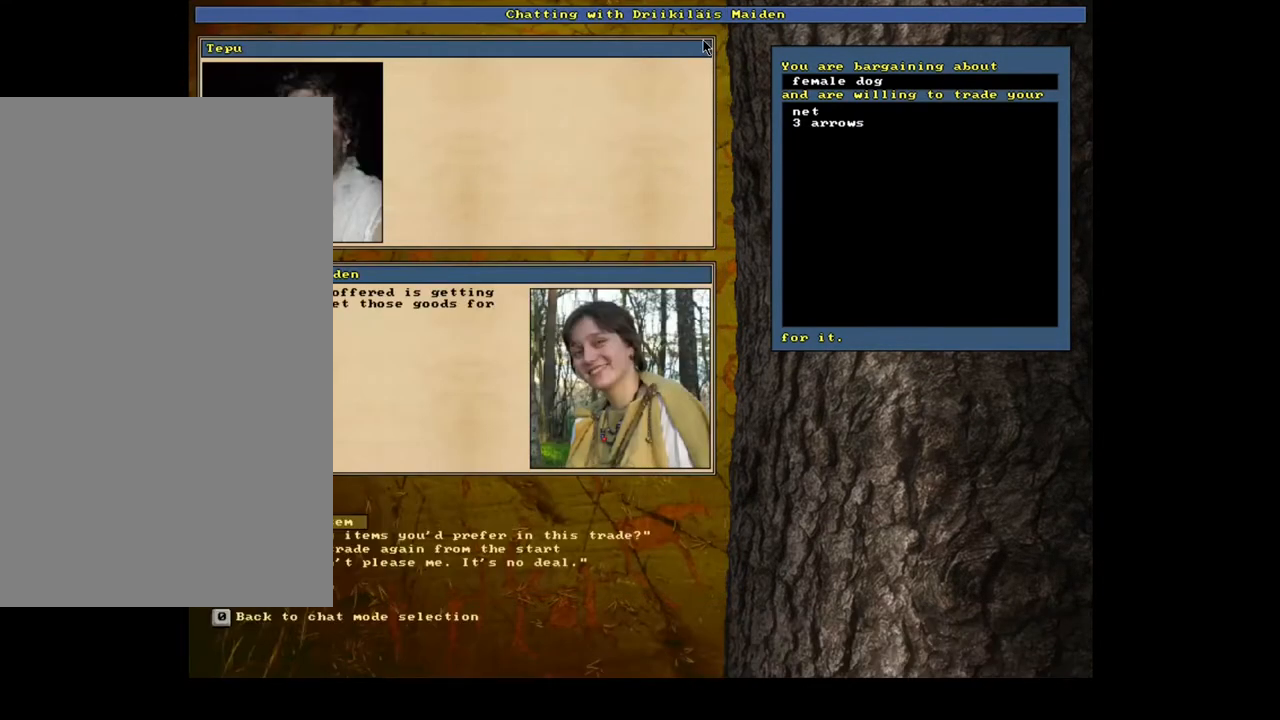
{"keys": ["return"], "mouse": [], "events": [[483, "return", "down"]]}
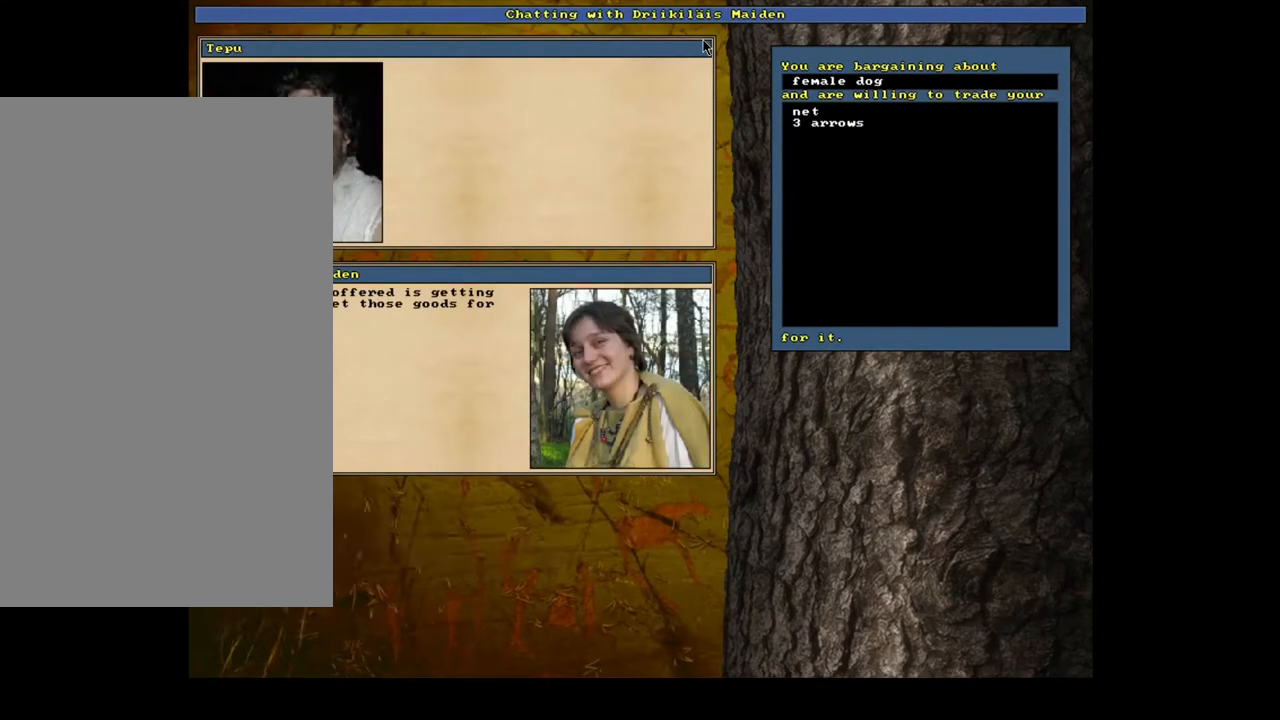
{"keys": [], "mouse": [], "events": [[50, "return", "up"], [133, "return", "down"], [267, "return", "up"], [383, "2", "down"], [483, "2", "up"]]}
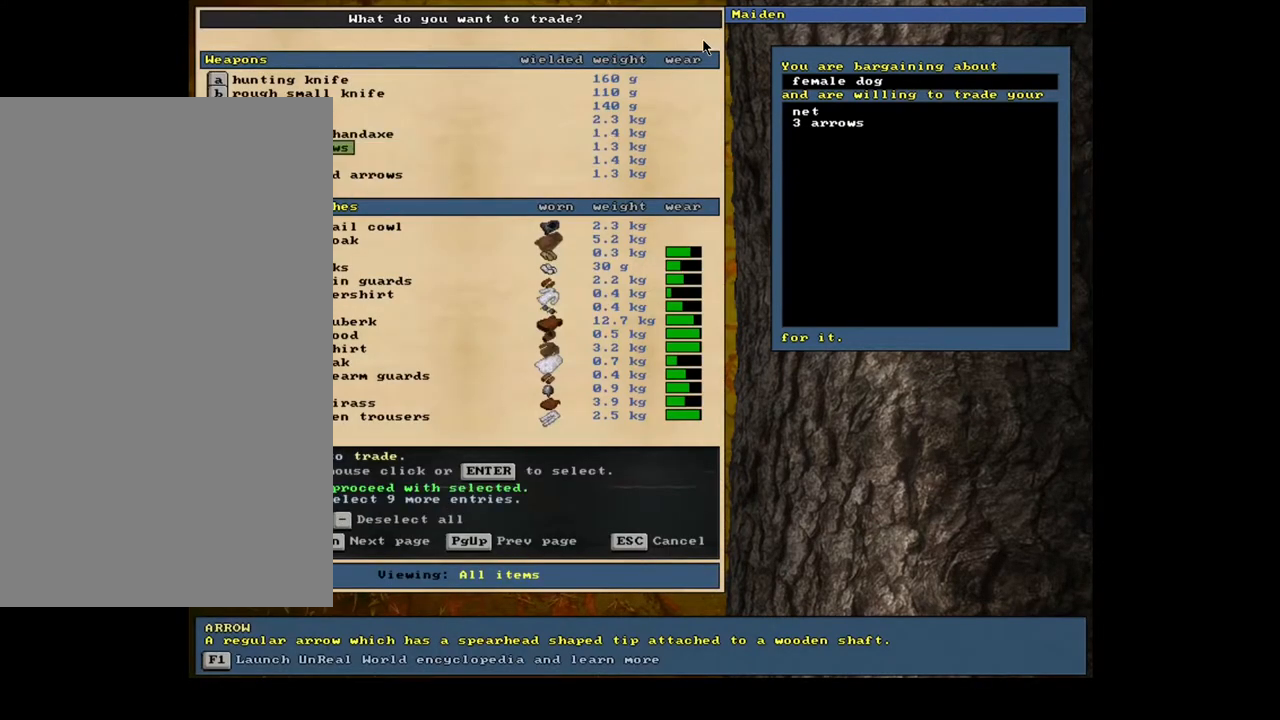
{"keys": [], "mouse": [], "events": [[50, "space", "down"], [183, "space", "up"]]}
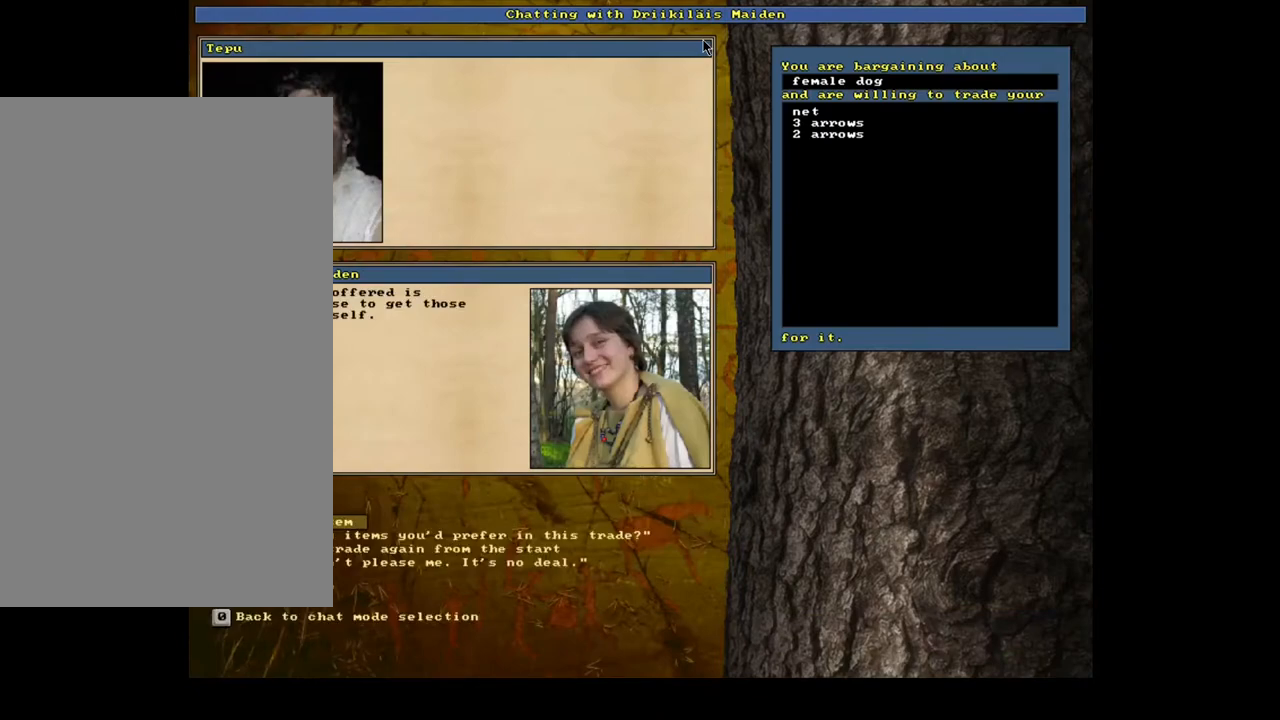
{"keys": ["space"], "mouse": [], "events": [[133, "return", "down"], [200, "return", "up"], [283, "return", "down"], [367, "2", "down"], [400, "return", "up"], [483, "2", "up"], [483, "space", "down"]]}
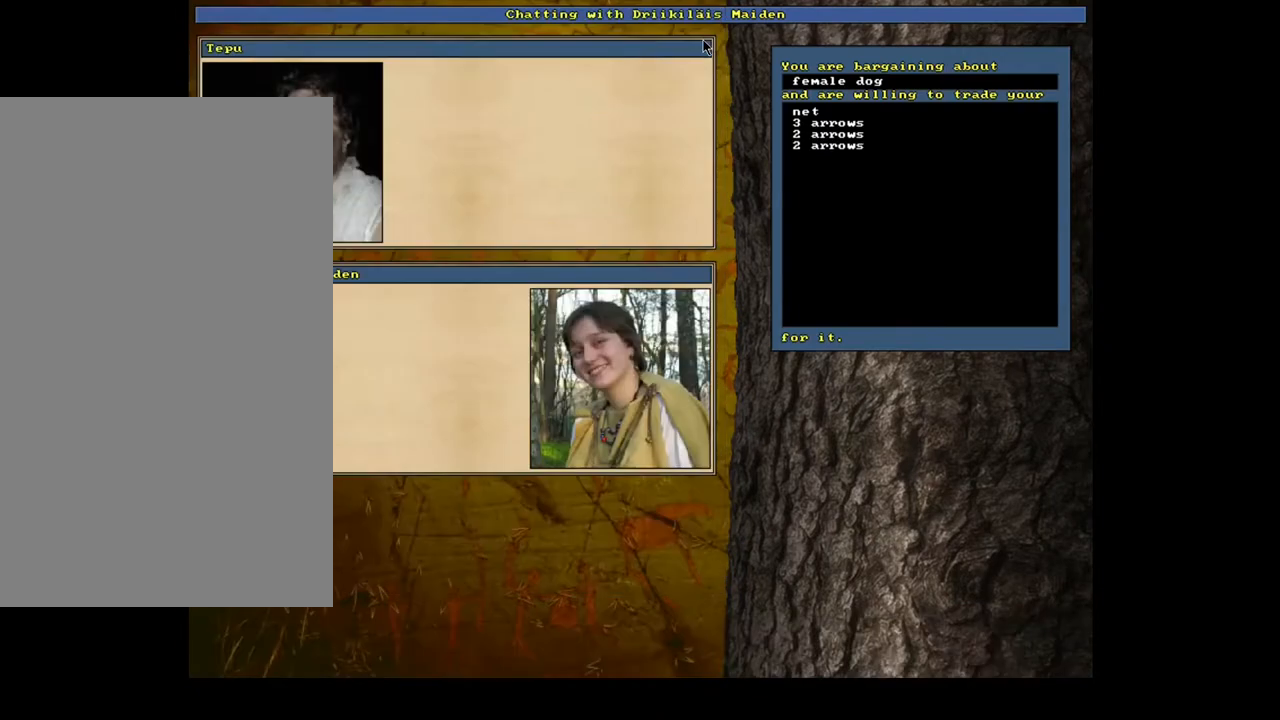
{"keys": [], "mouse": [], "events": [[83, "space", "up"]]}
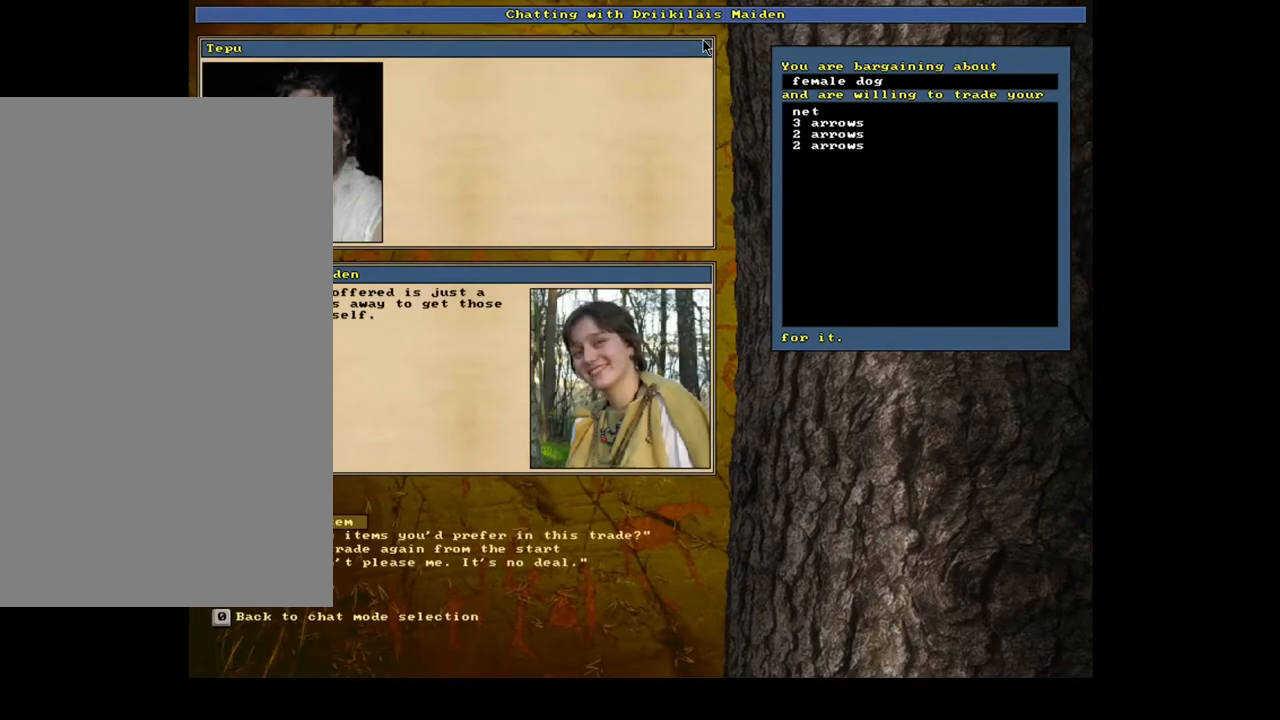
{"keys": ["space"], "mouse": [], "events": [[83, "return", "down"], [167, "return", "up"], [267, "return", "down"], [333, "2", "down"], [350, "return", "up"], [450, "2", "up"], [483, "space", "down"]]}
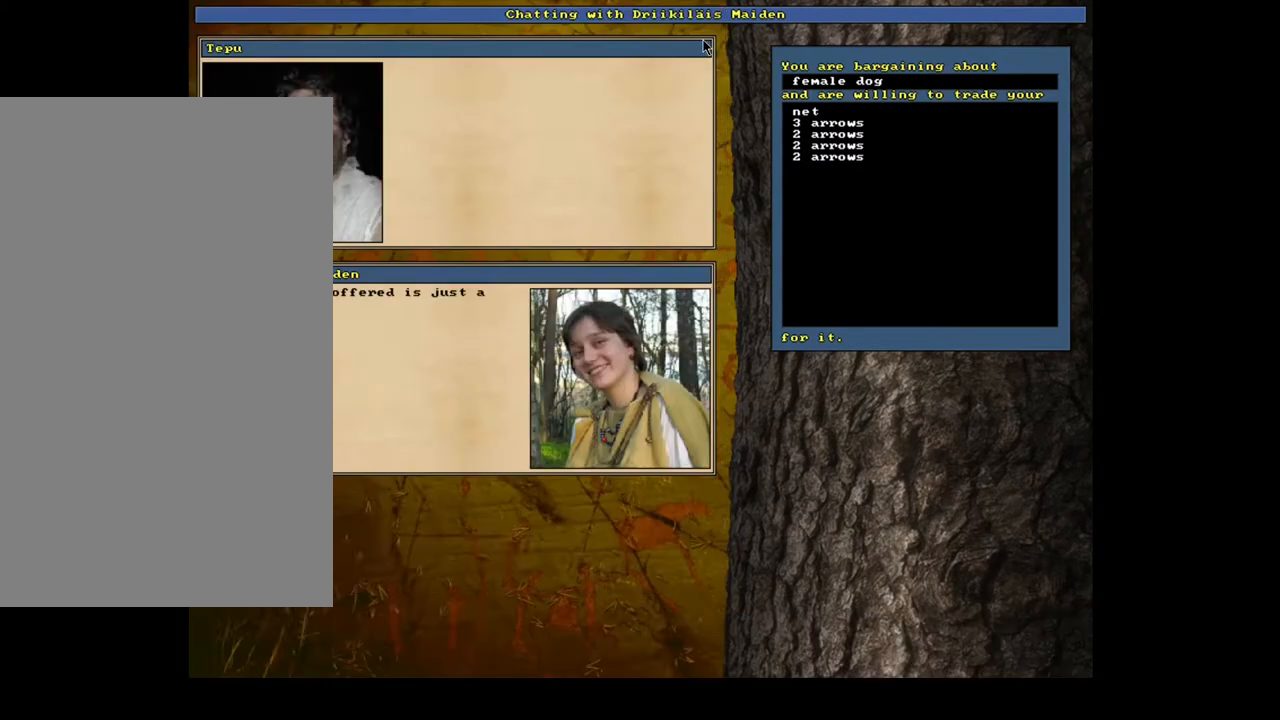
{"keys": [], "mouse": [], "events": [[83, "space", "up"]]}
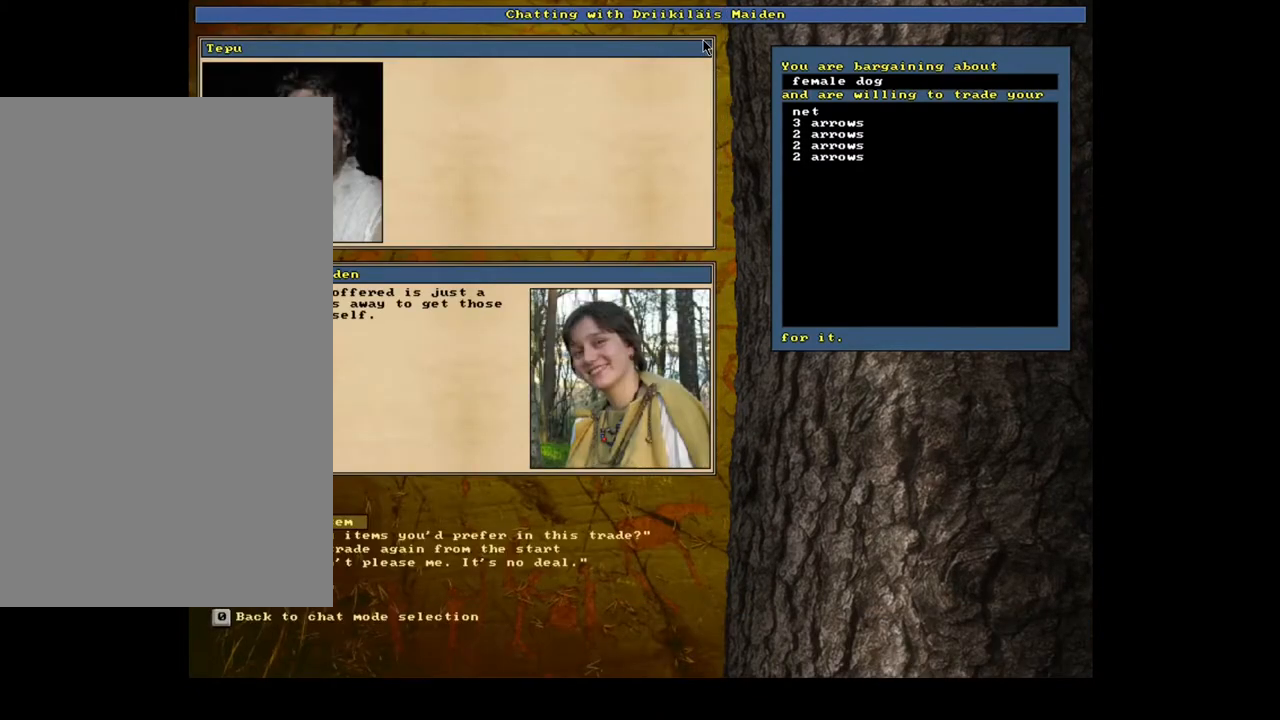
{"keys": [], "mouse": [], "events": [[133, "return", "down"], [200, "return", "up"], [300, "return", "down"], [383, "2", "down"], [417, "return", "up"], [500, "2", "up"]]}
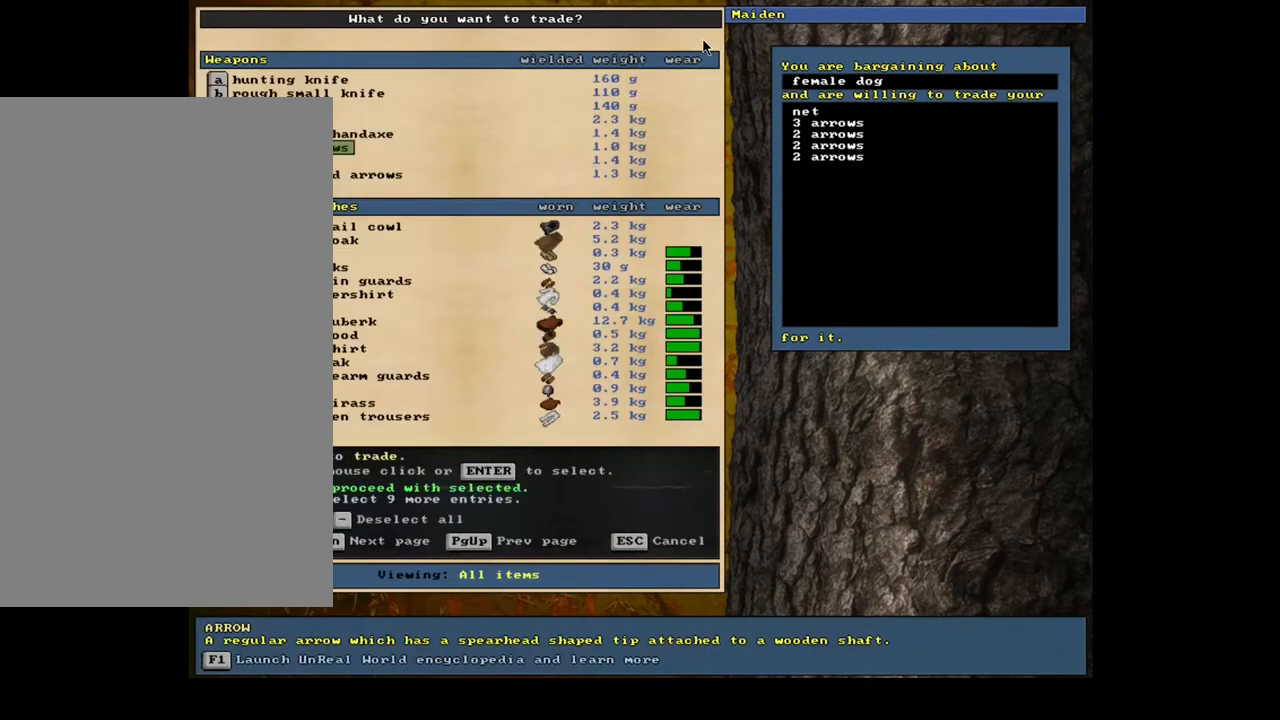
{"keys": [], "mouse": [], "events": [[17, "space", "down"], [183, "space", "up"]]}
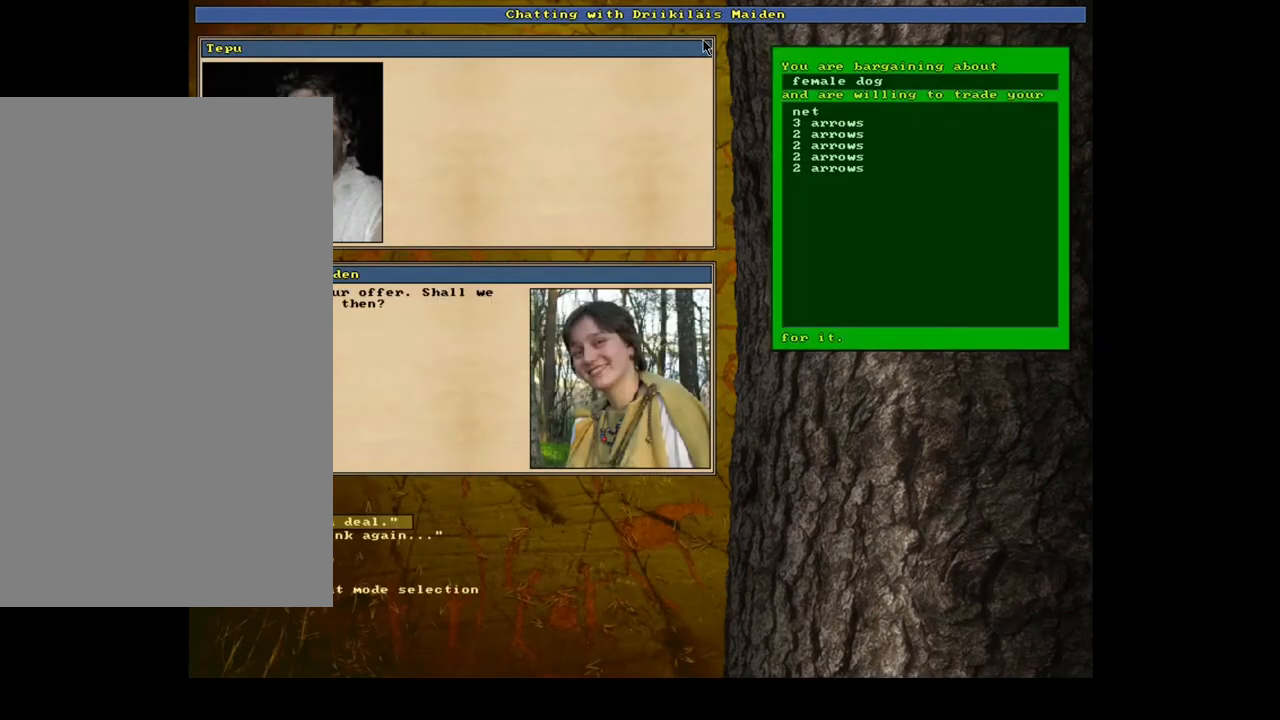
{"keys": [], "mouse": [], "events": []}
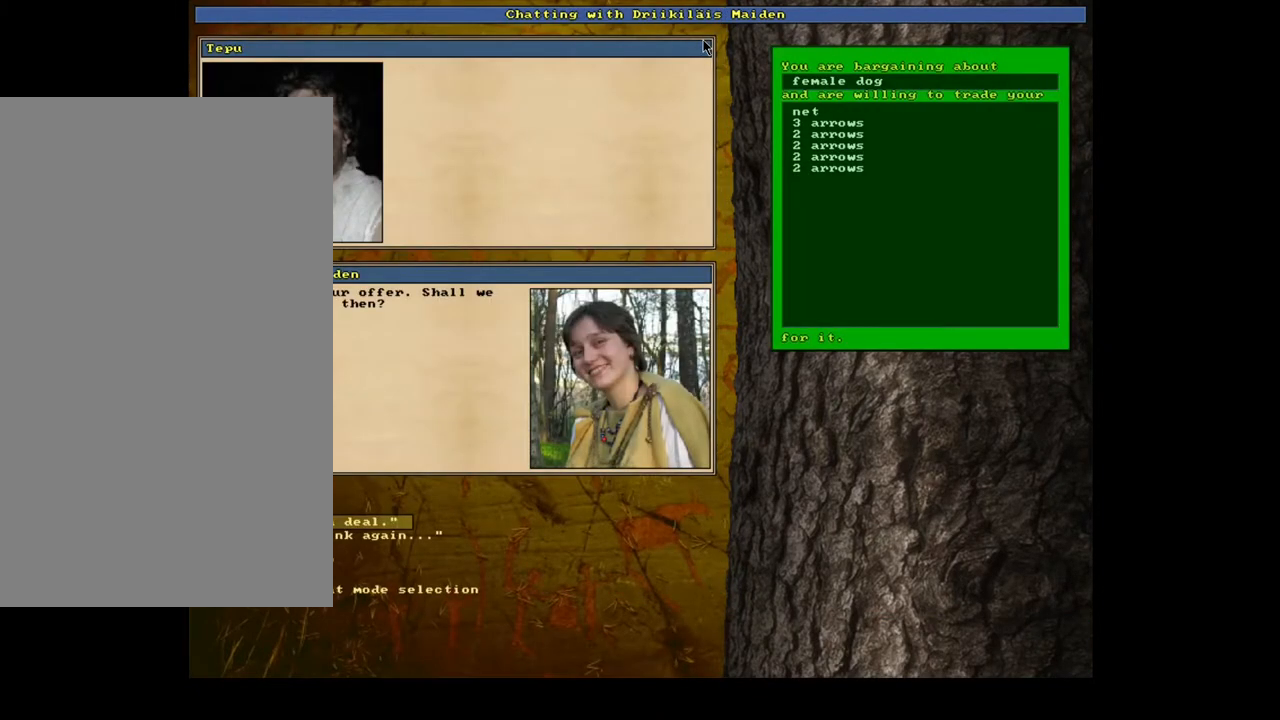
{"keys": [], "mouse": [], "events": []}
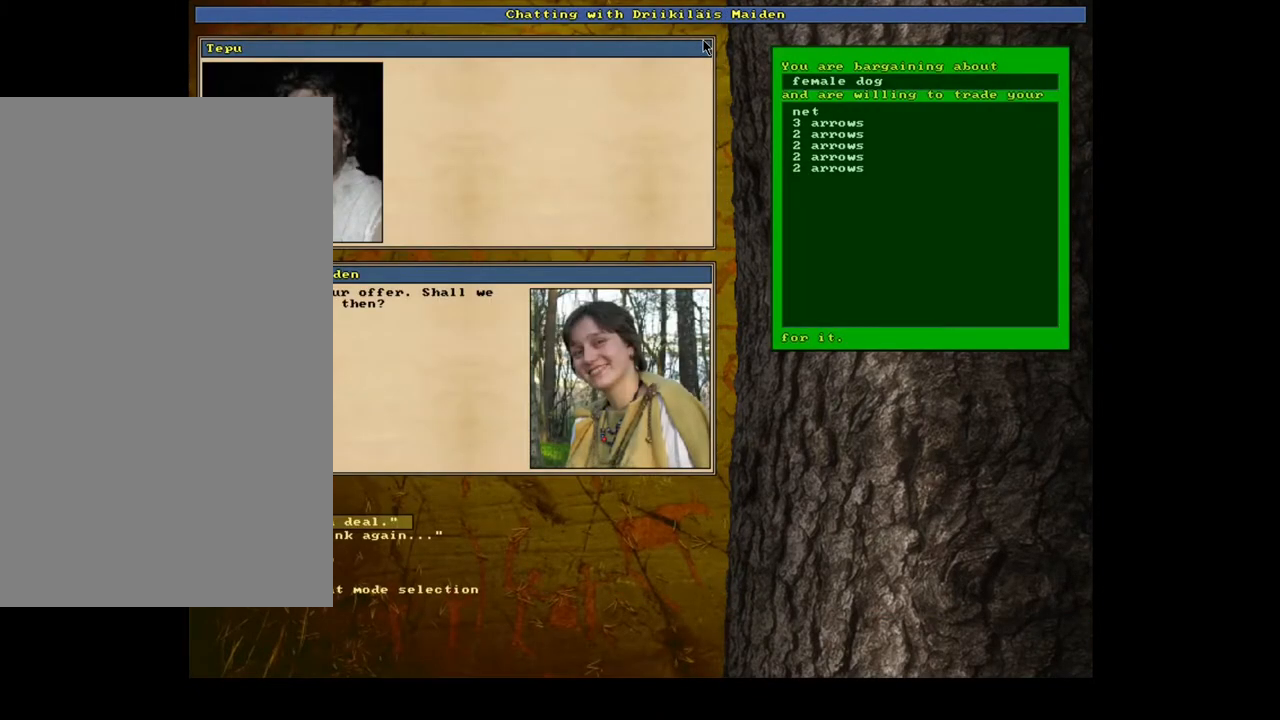
{"keys": [], "mouse": [], "events": []}
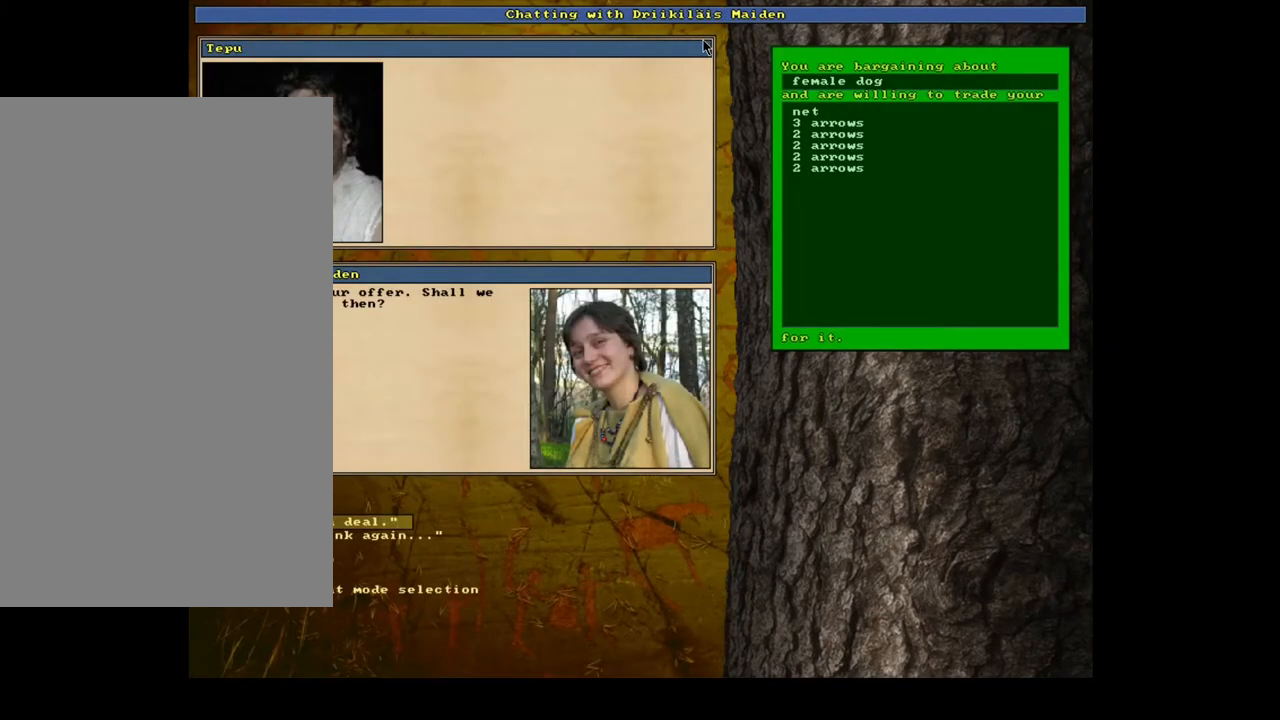
{"keys": [], "mouse": [], "events": []}
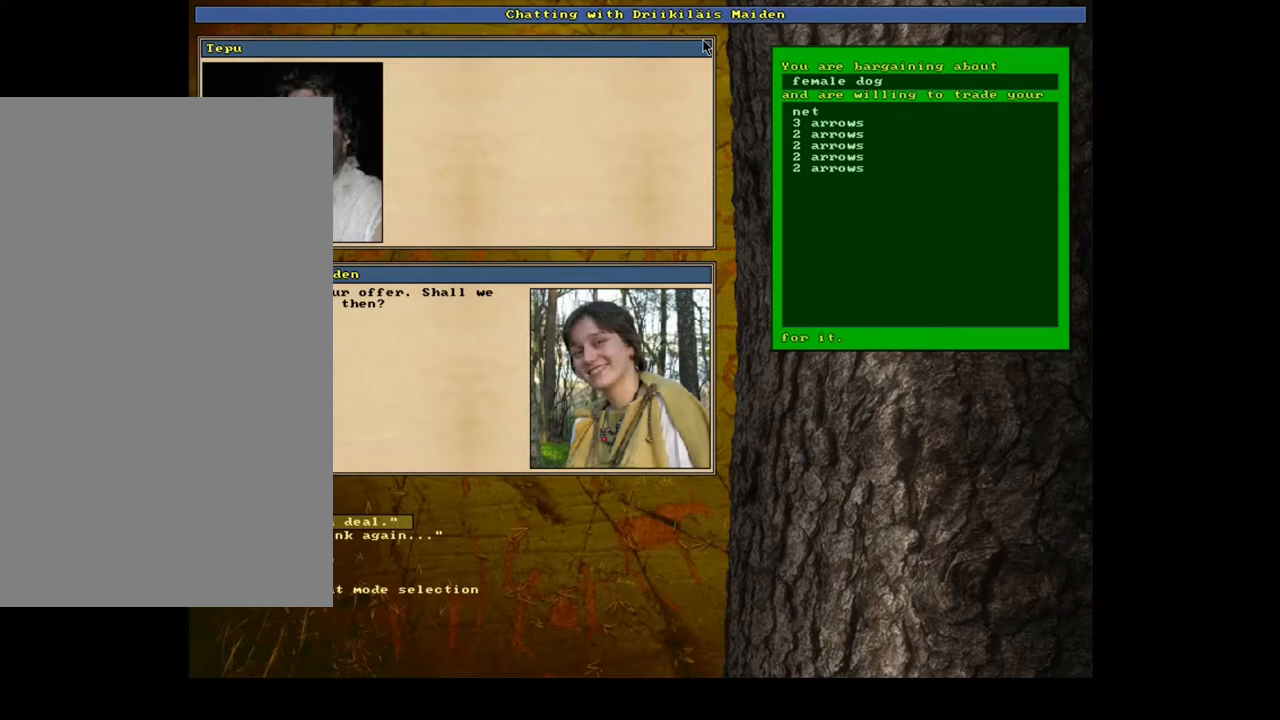
{"keys": [], "mouse": [], "events": []}